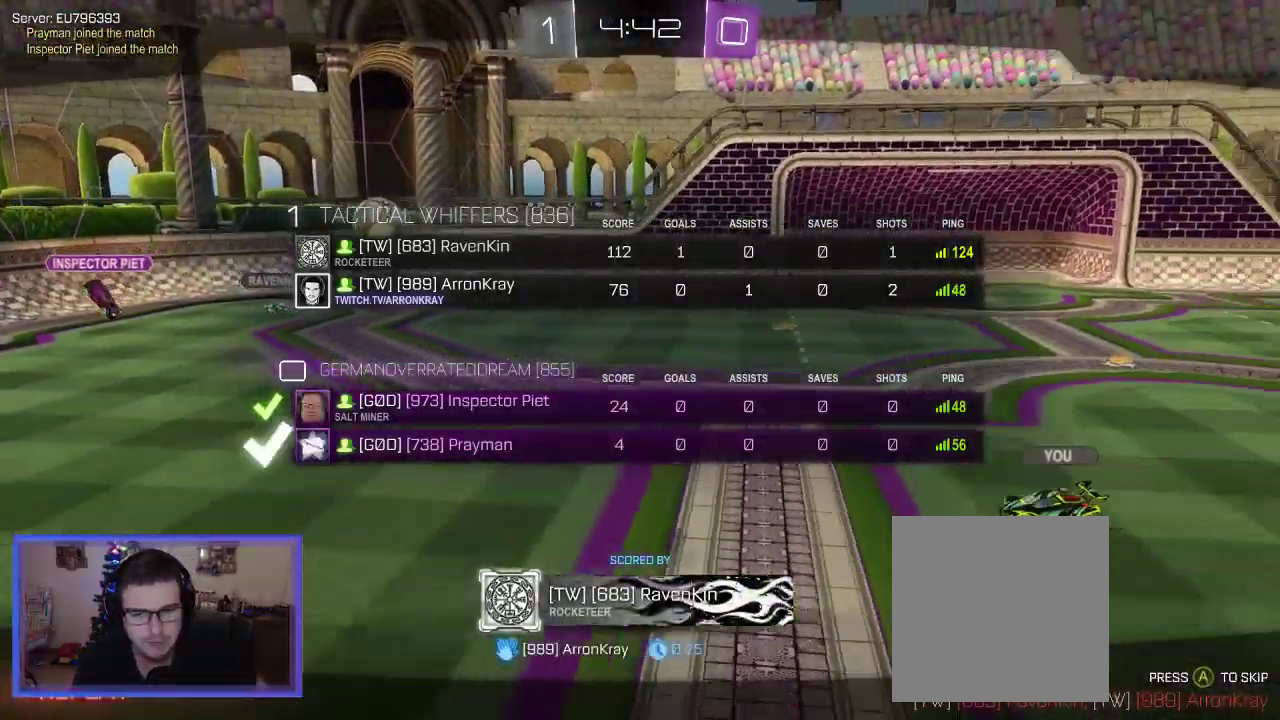
Gameplay with a controller (Xbox layout); each line is a JSON object with the inputs held at the frame after it. "events" lists button and stick changes between this image and that frame as [ms after this image, input, new state], when the widget could be followed in between.
{"buttons": ["L1"], "left_stick": "center", "right_stick": "center", "events": []}
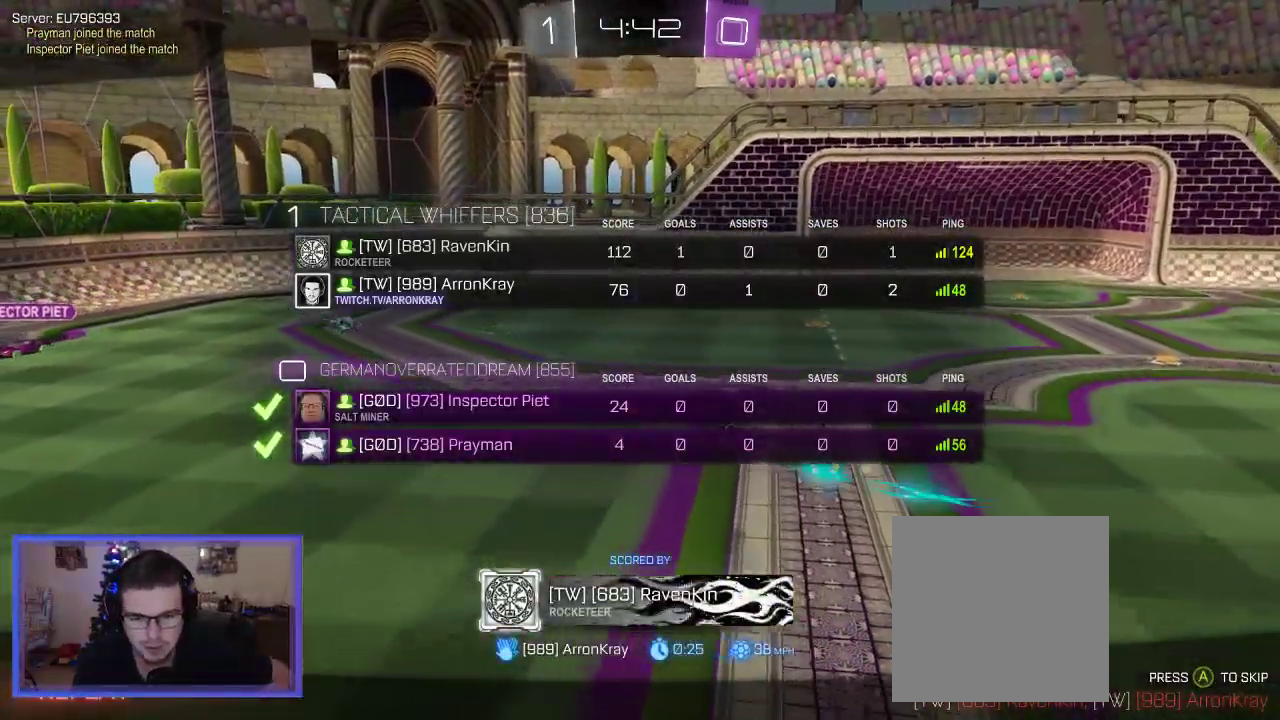
{"buttons": [], "left_stick": "center", "right_stick": "center", "events": [[483, "L1", "up"]]}
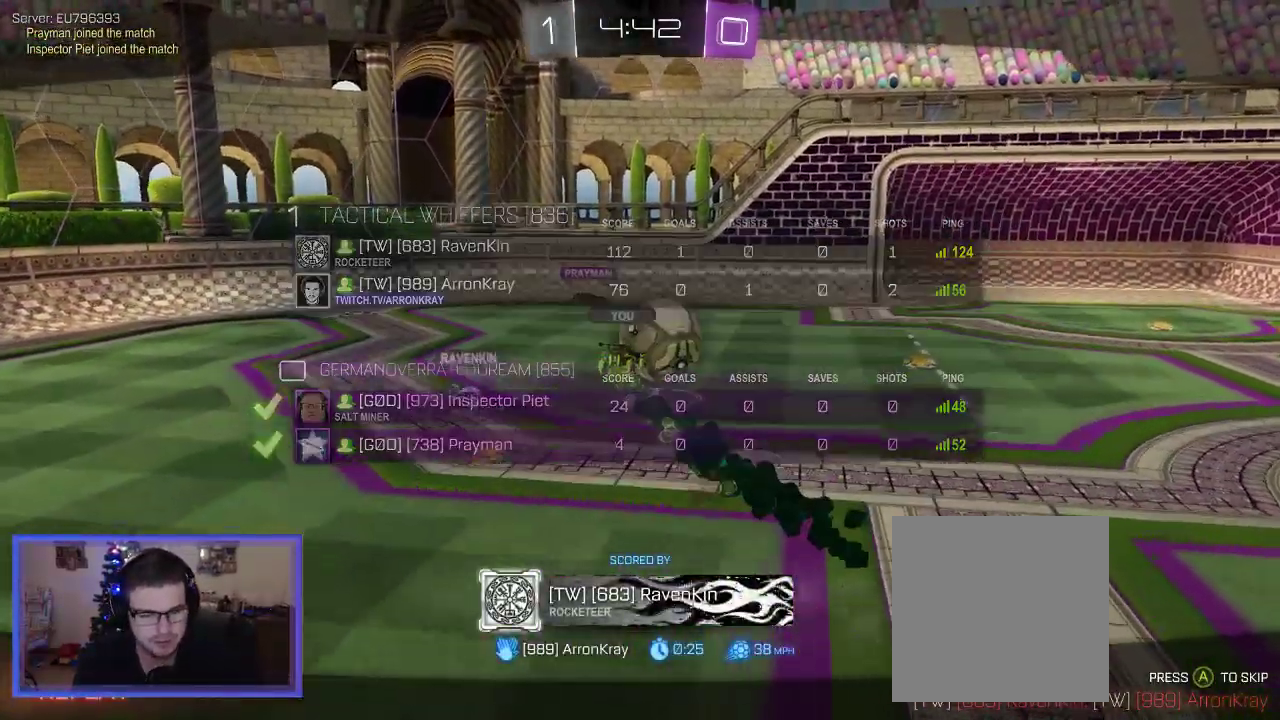
{"buttons": [], "left_stick": "center", "right_stick": "center", "events": []}
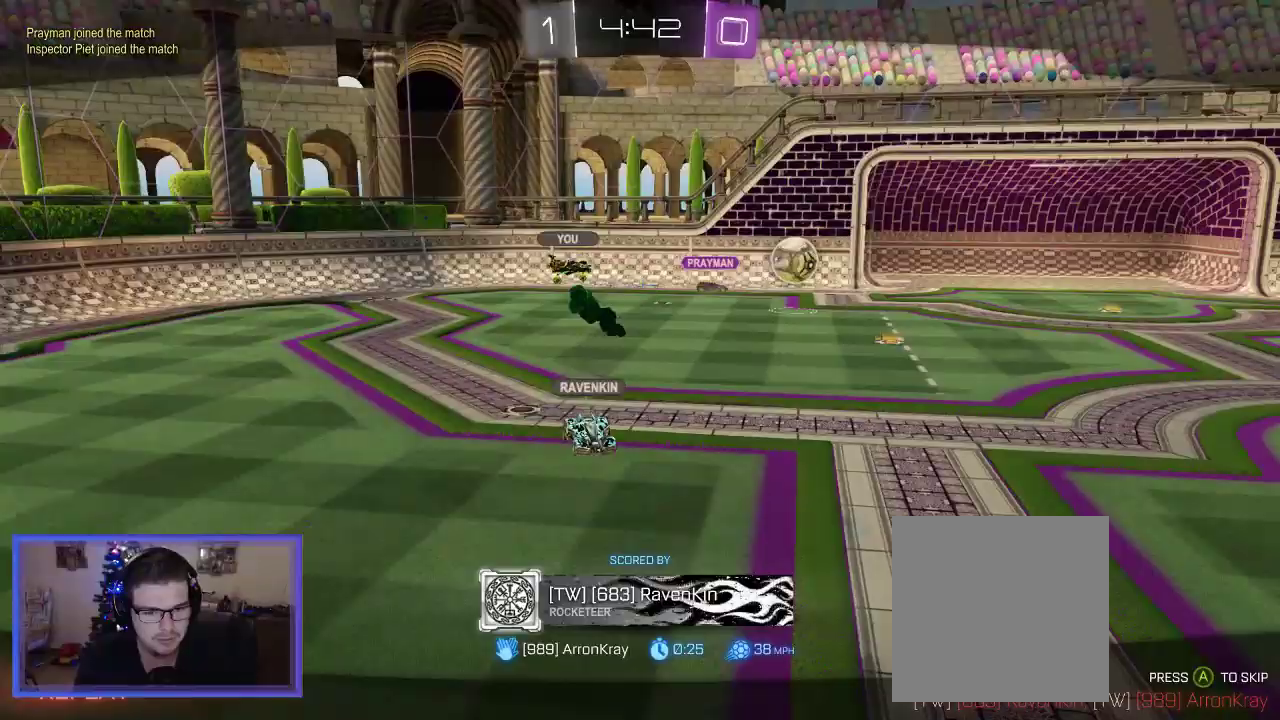
{"buttons": [], "left_stick": "center", "right_stick": "center", "events": []}
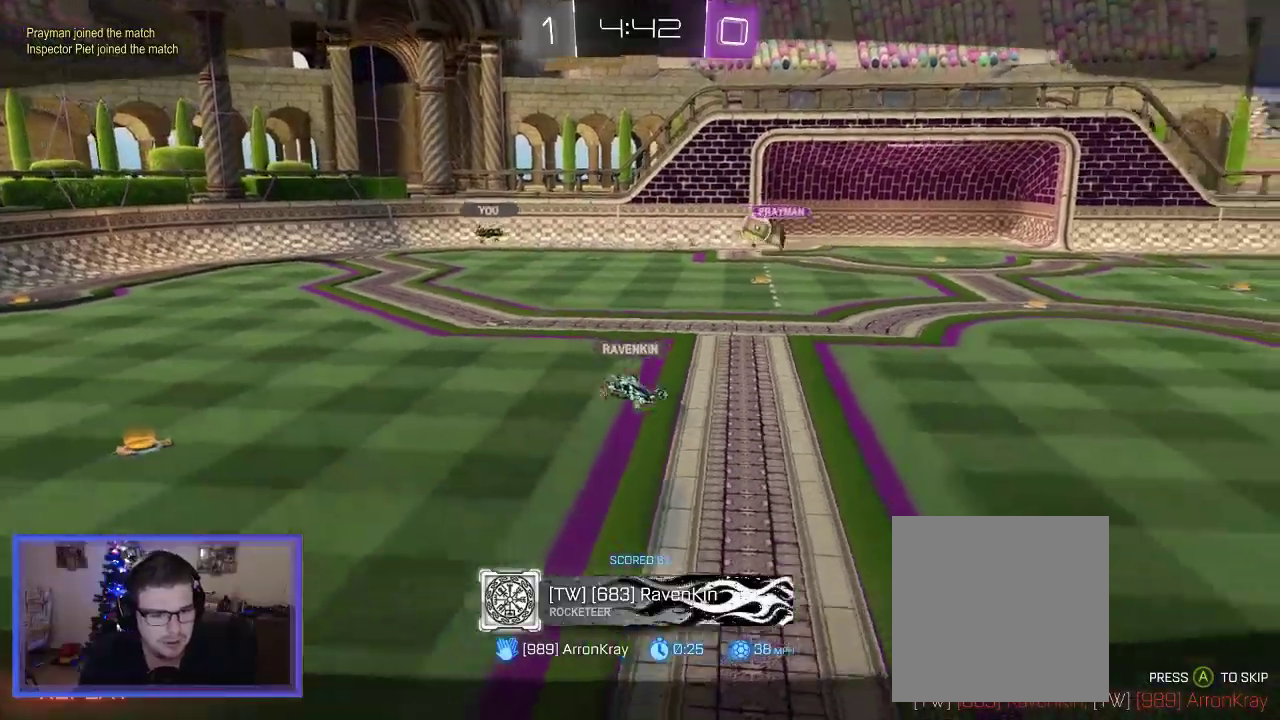
{"buttons": [], "left_stick": "center", "right_stick": "center", "events": []}
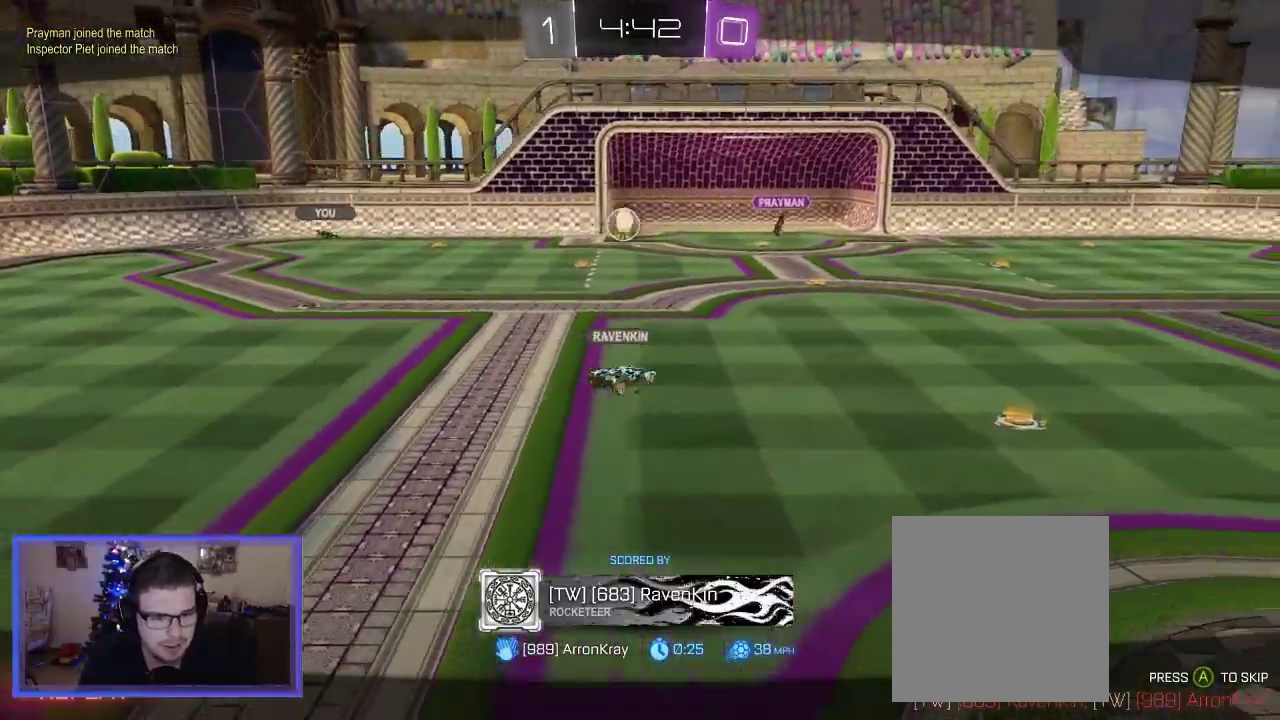
{"buttons": [], "left_stick": "center", "right_stick": "center", "events": []}
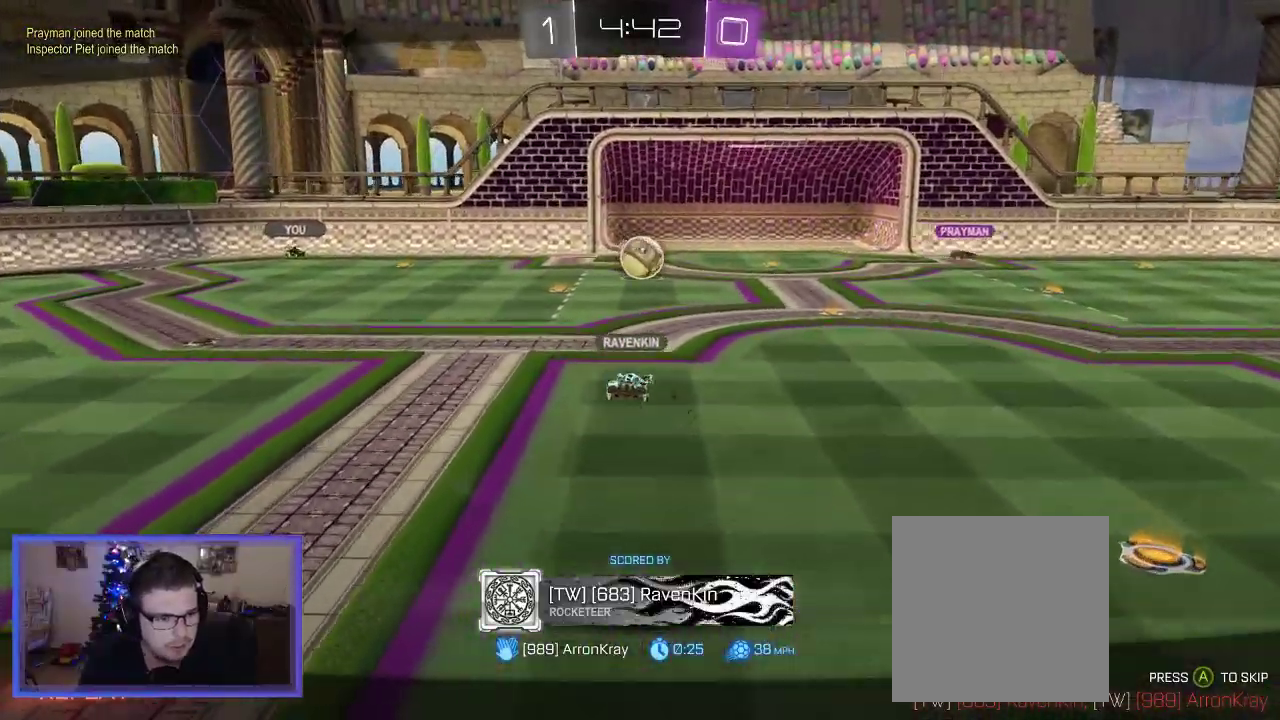
{"buttons": [], "left_stick": "center", "right_stick": "center", "events": []}
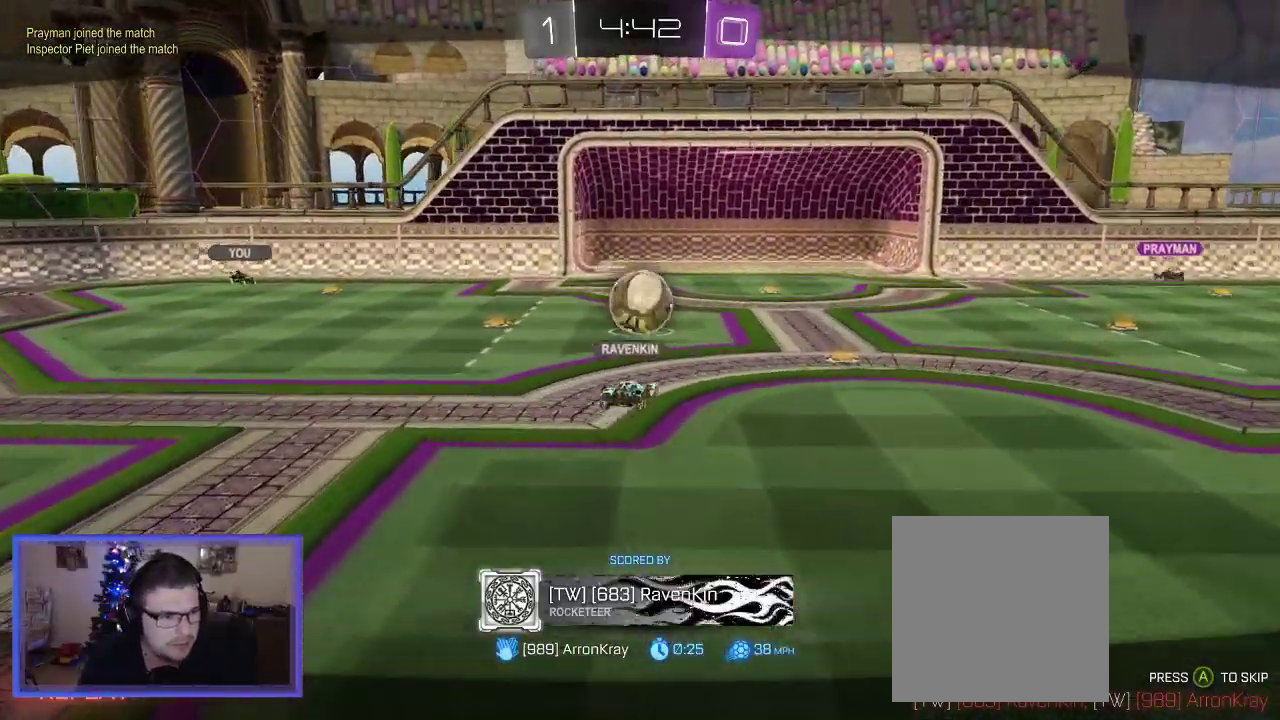
{"buttons": [], "left_stick": "center", "right_stick": "right", "events": [[217, "right_stick", "right"]]}
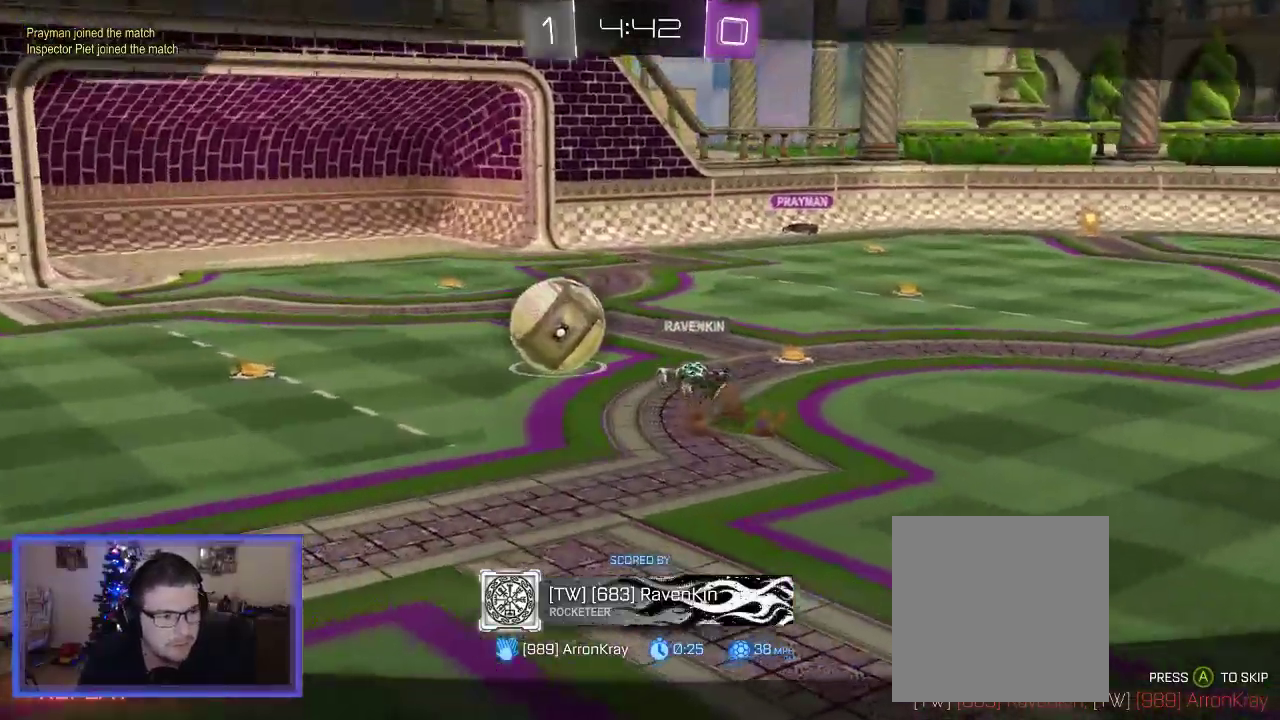
{"buttons": [], "left_stick": "center", "right_stick": "right", "events": []}
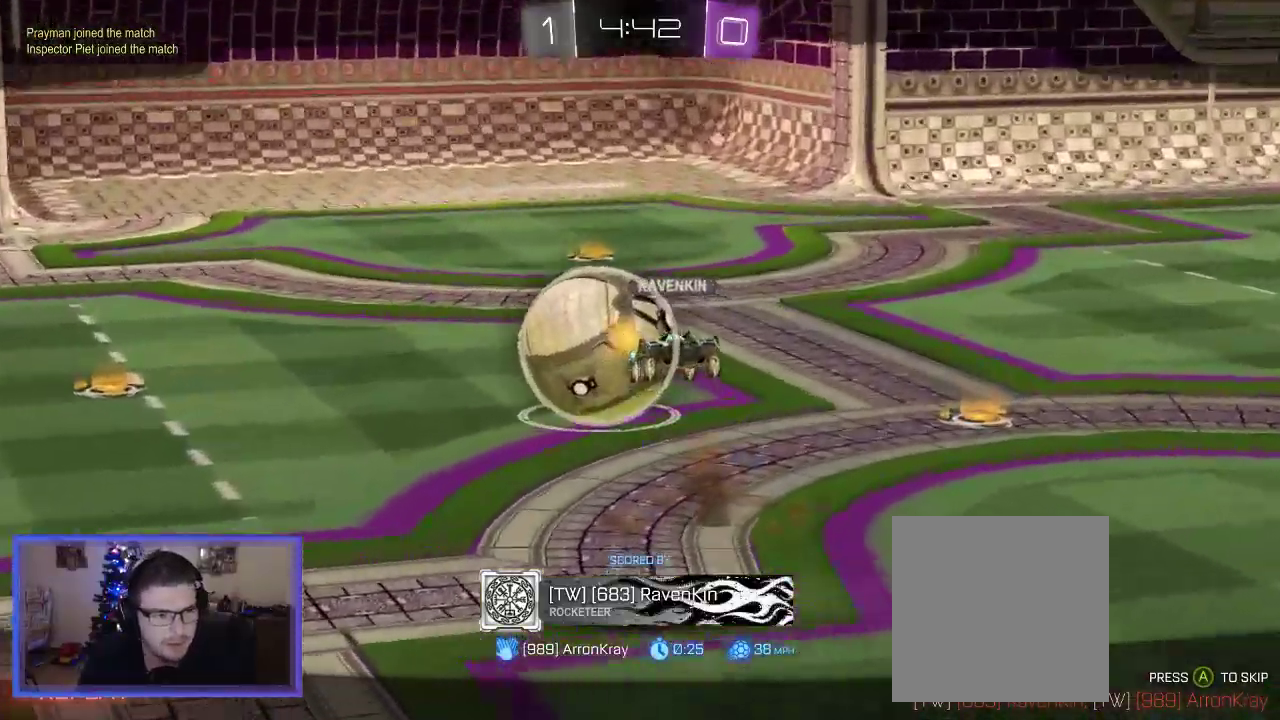
{"buttons": [], "left_stick": "center", "right_stick": "center", "events": [[283, "right_stick", "center"]]}
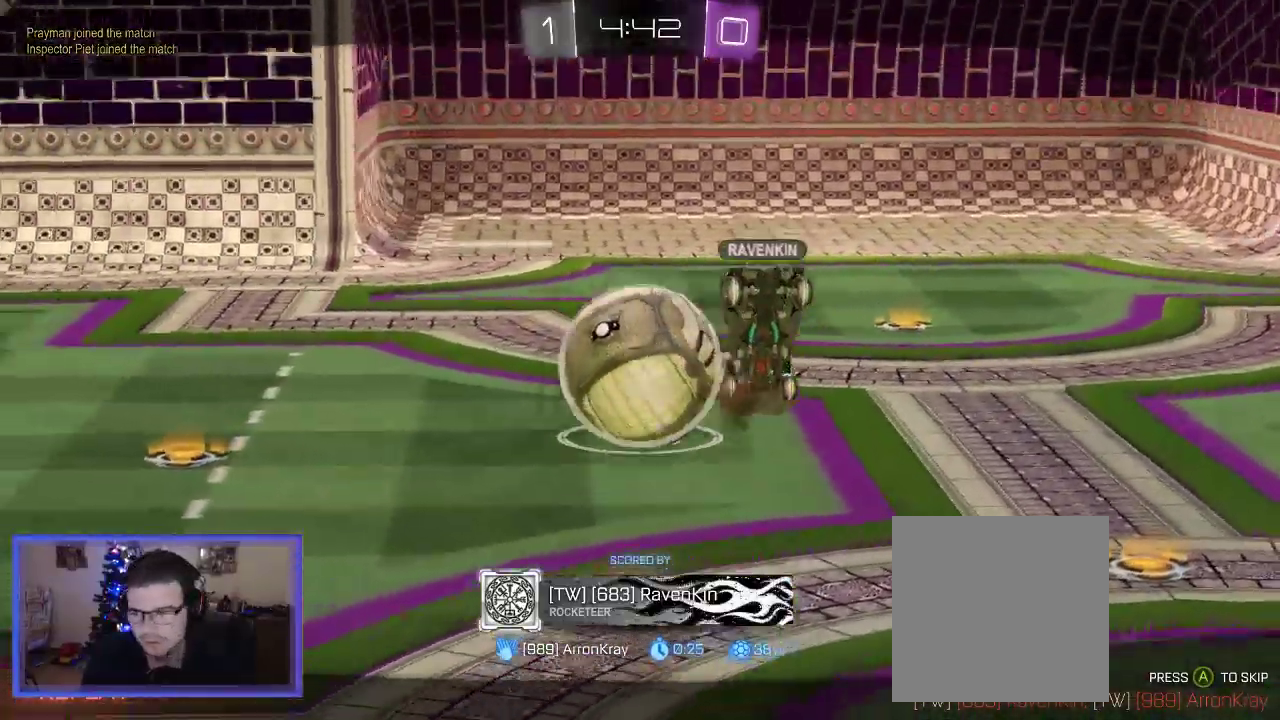
{"buttons": [], "left_stick": "center", "right_stick": "center", "events": []}
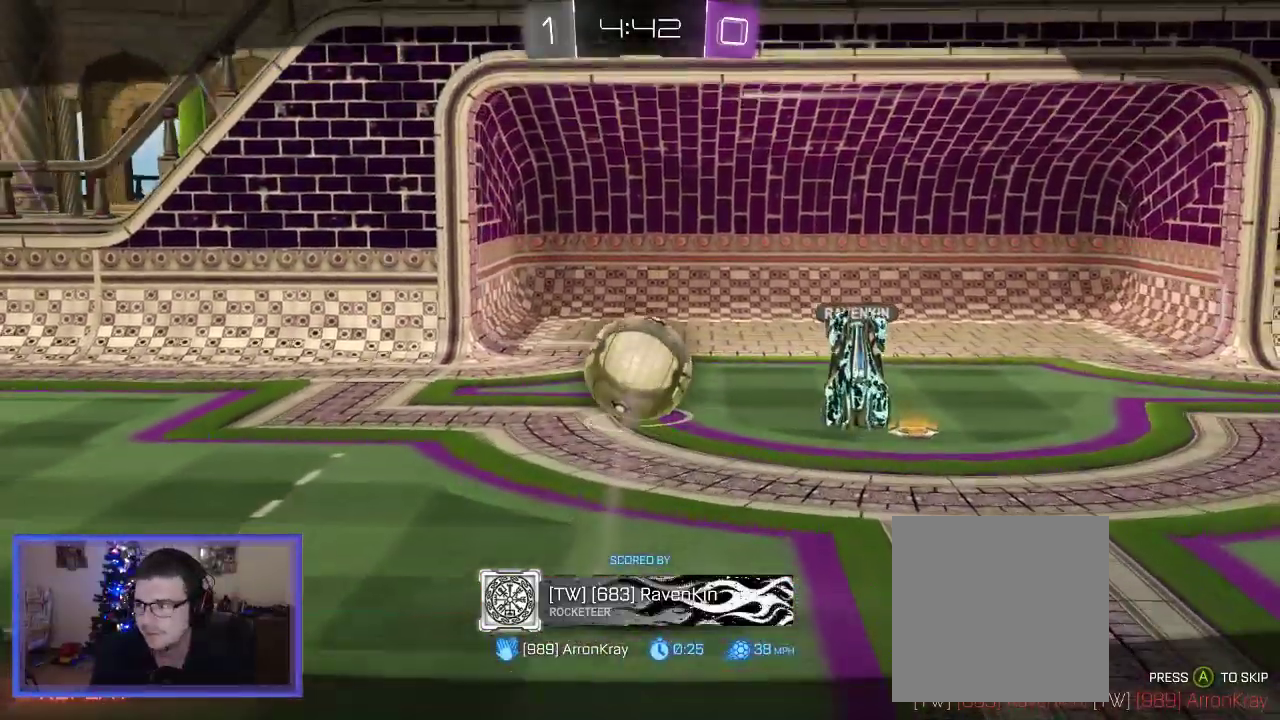
{"buttons": [], "left_stick": "center", "right_stick": "center", "events": []}
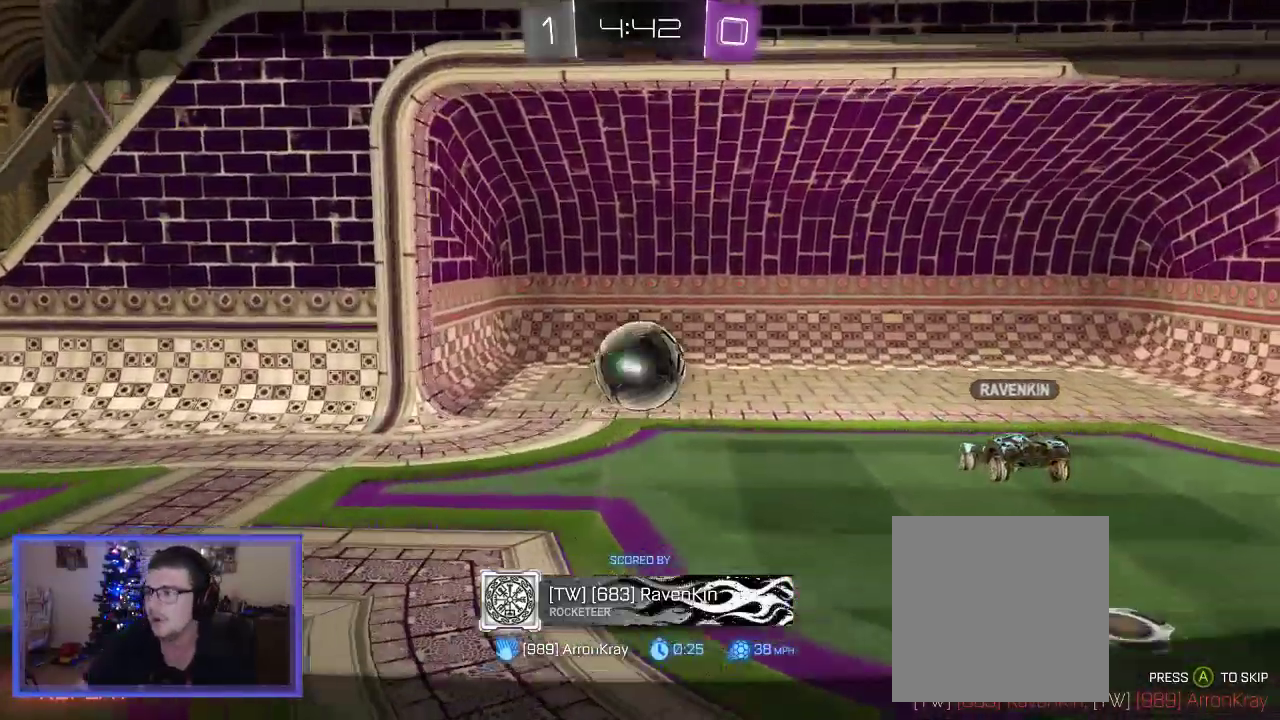
{"buttons": [], "left_stick": "center", "right_stick": "center", "events": []}
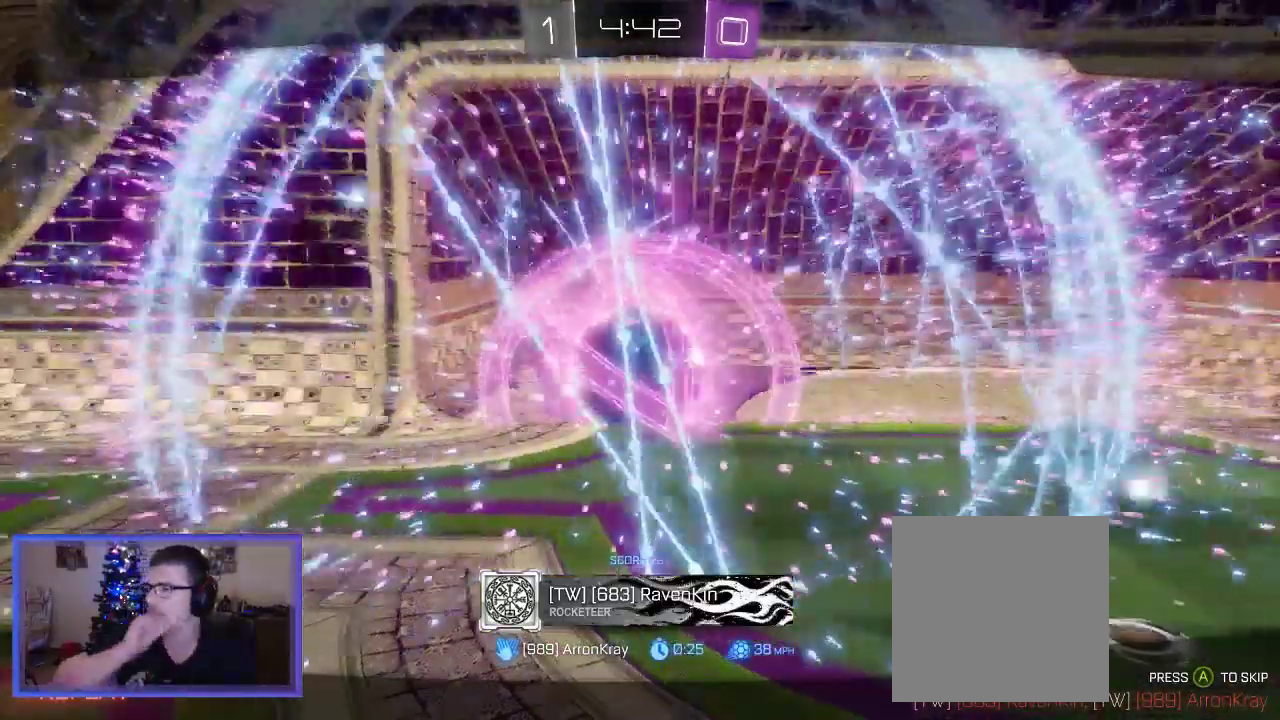
{"buttons": [], "left_stick": "center", "right_stick": "center", "events": []}
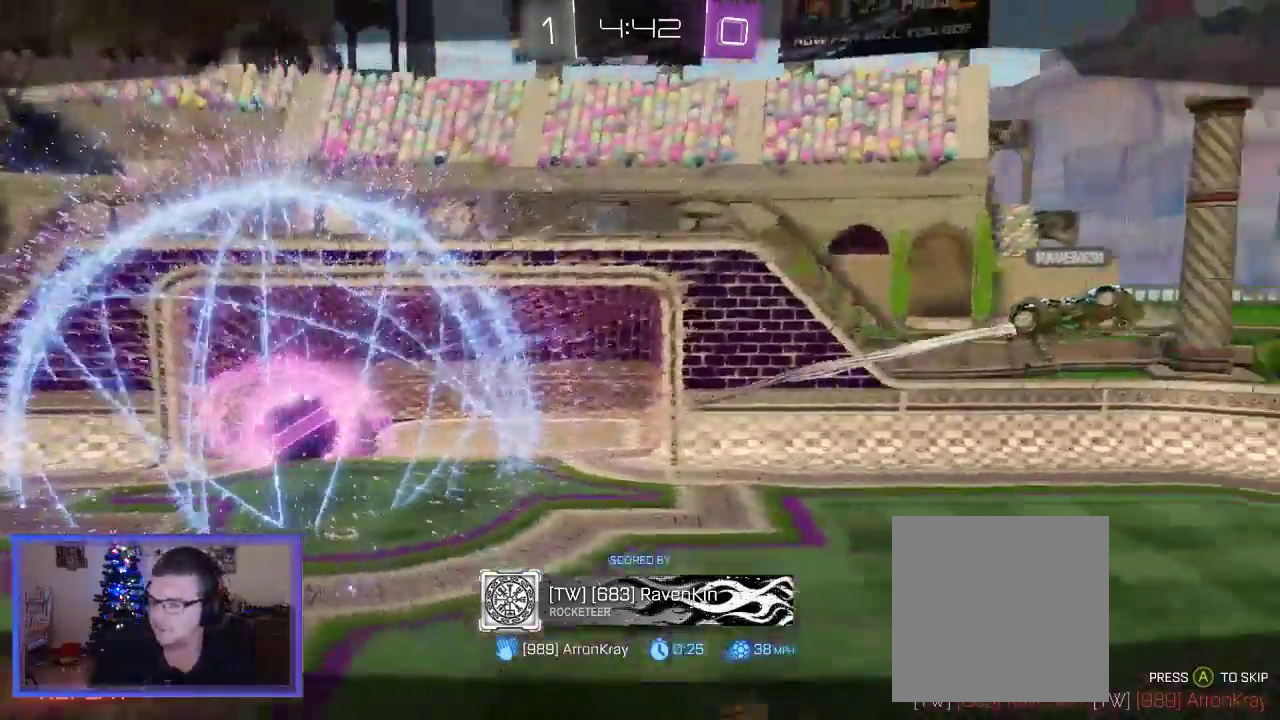
{"buttons": [], "left_stick": "center", "right_stick": "center", "events": []}
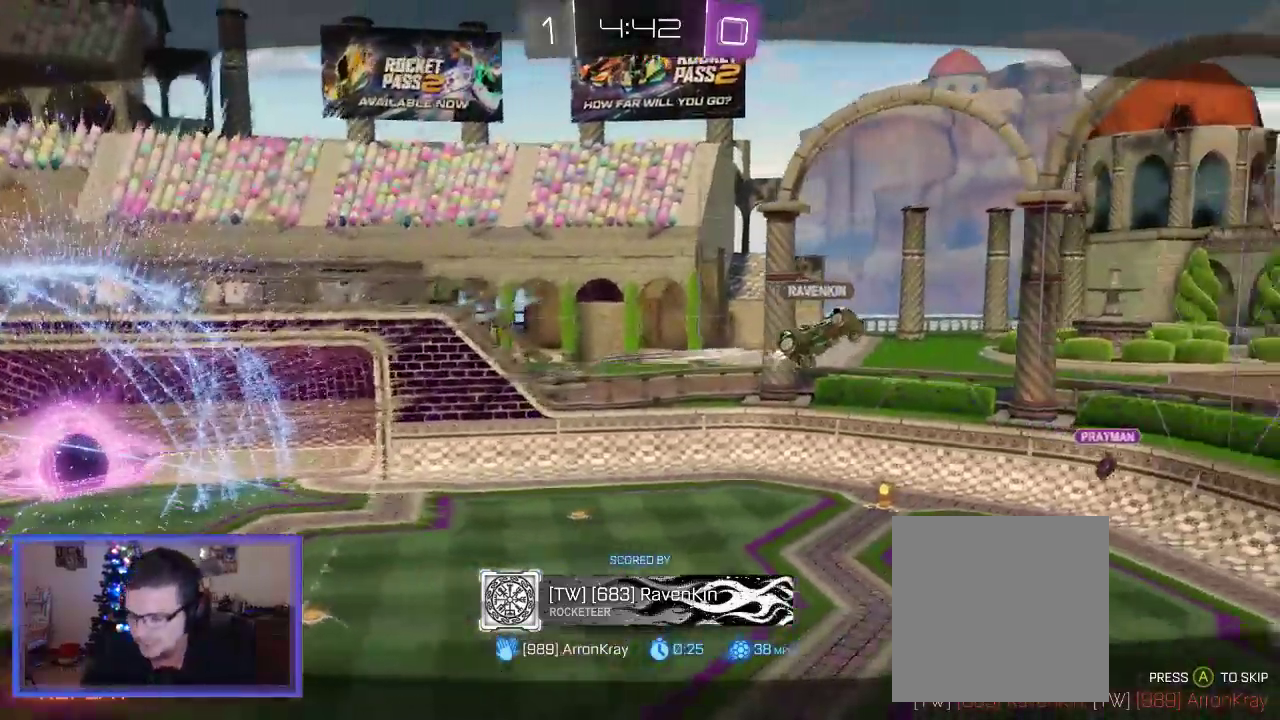
{"buttons": [], "left_stick": "center", "right_stick": "center", "events": []}
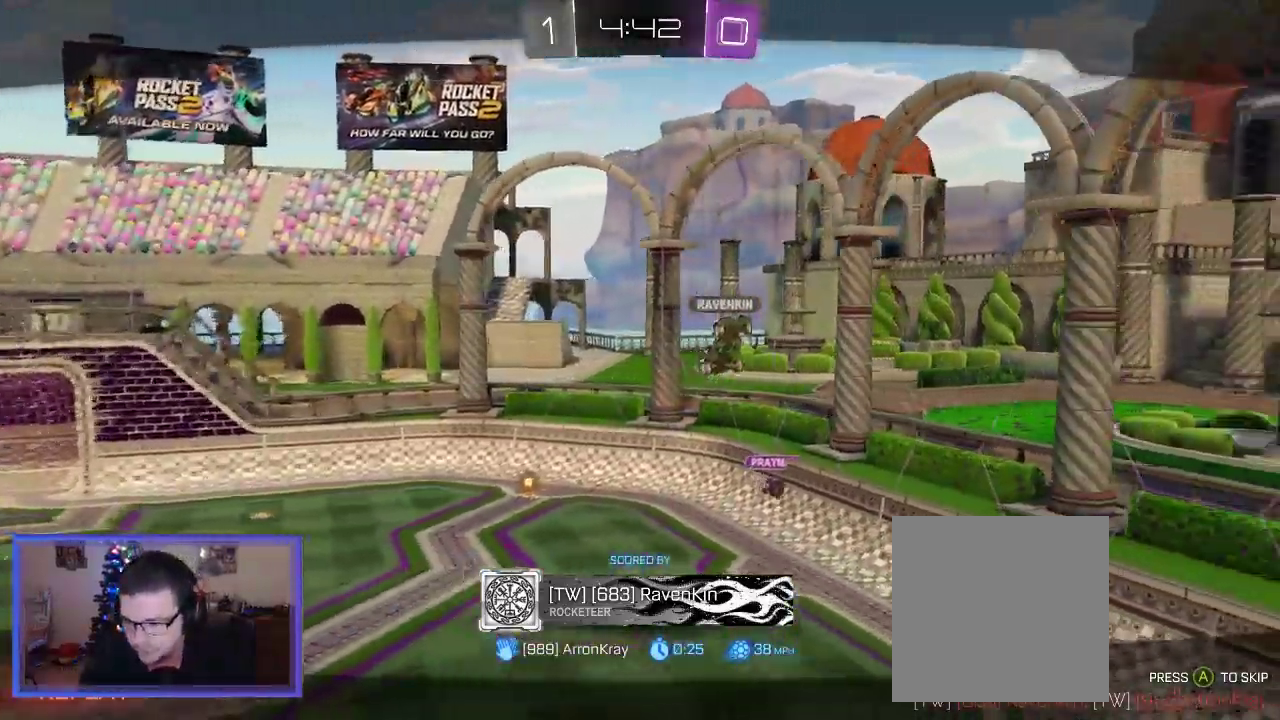
{"buttons": [], "left_stick": "center", "right_stick": "center", "events": []}
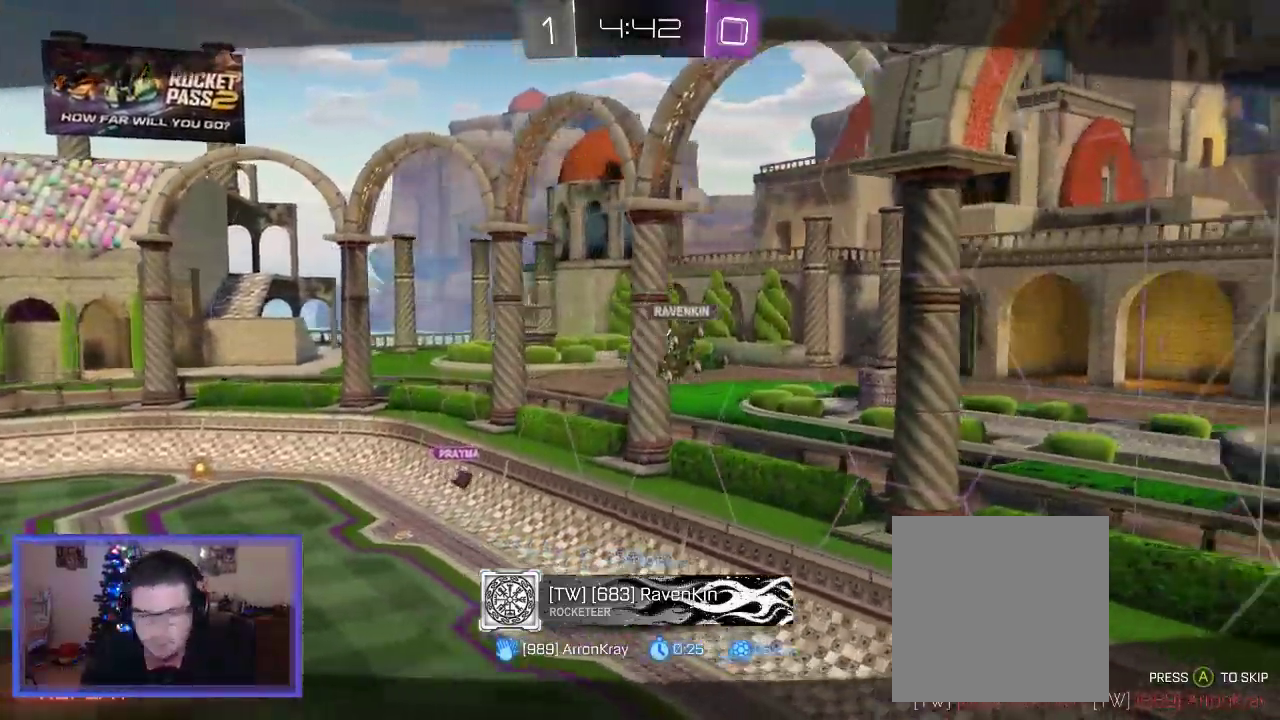
{"buttons": [], "left_stick": "center", "right_stick": "center", "events": [[283, "A", "down"], [317, "A", "up"]]}
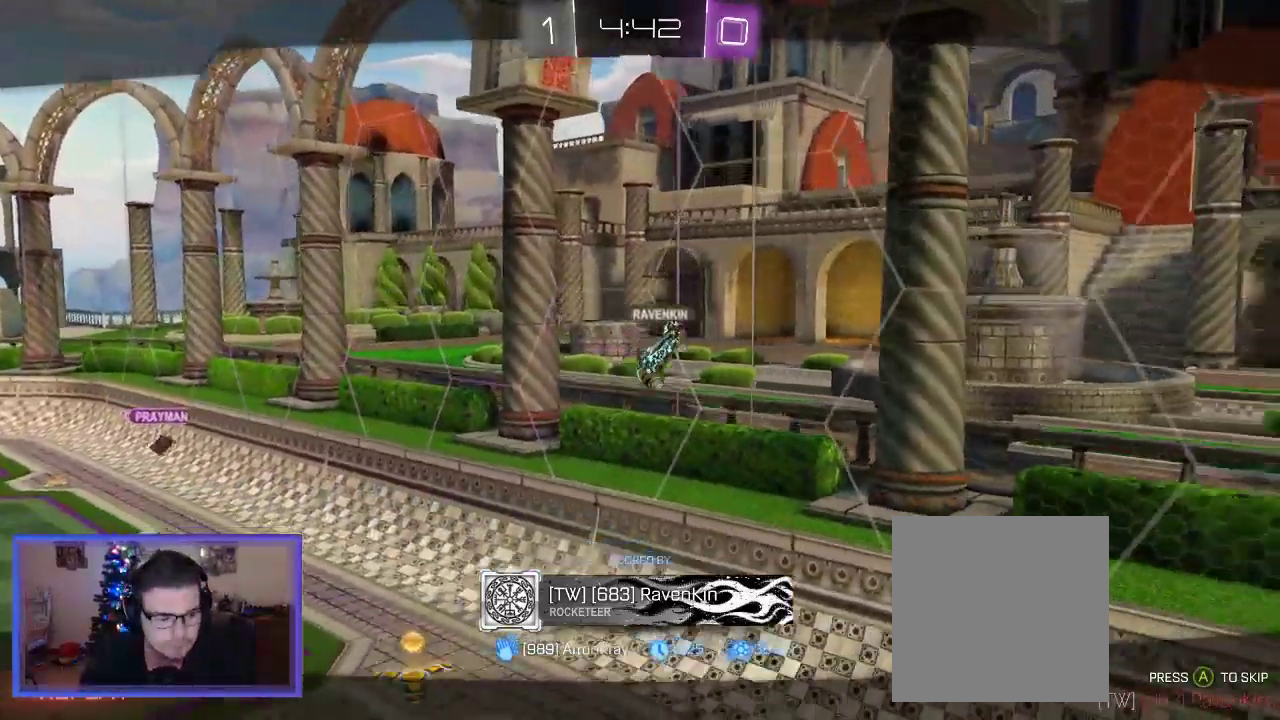
{"buttons": [], "left_stick": "center", "right_stick": "center", "events": []}
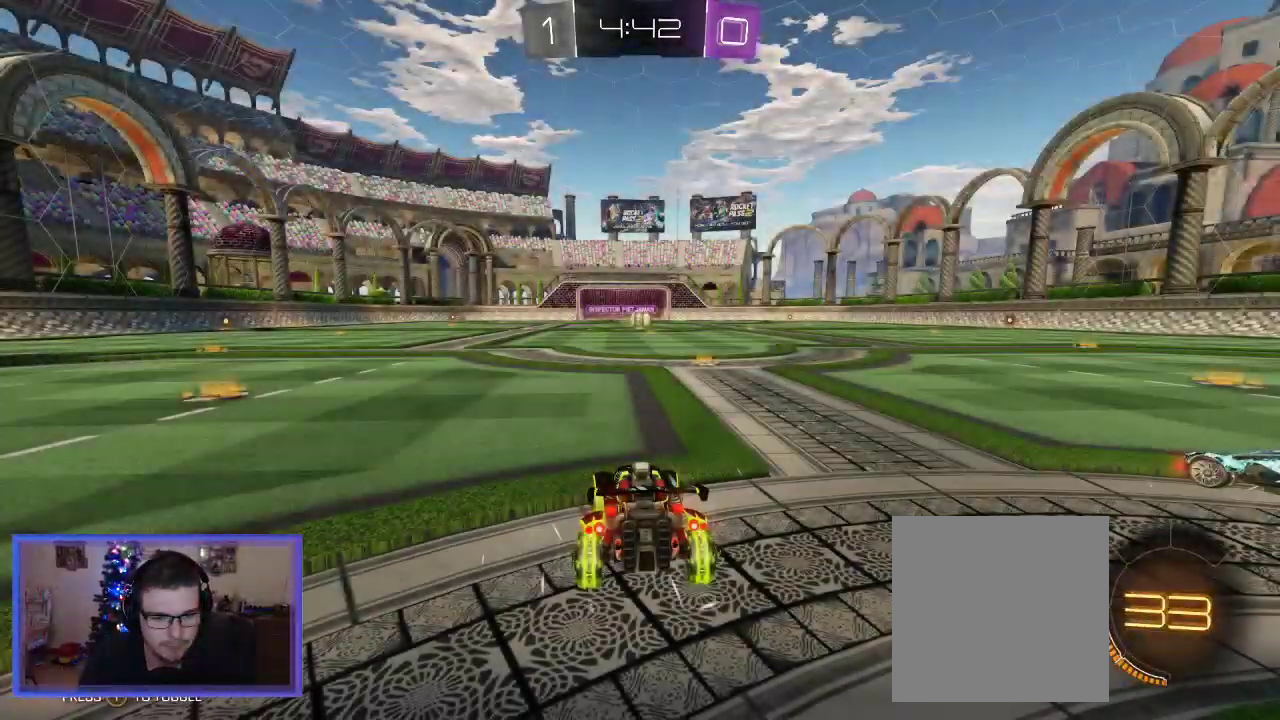
{"buttons": [], "left_stick": "center", "right_stick": "right", "events": [[450, "right_stick", "right"]]}
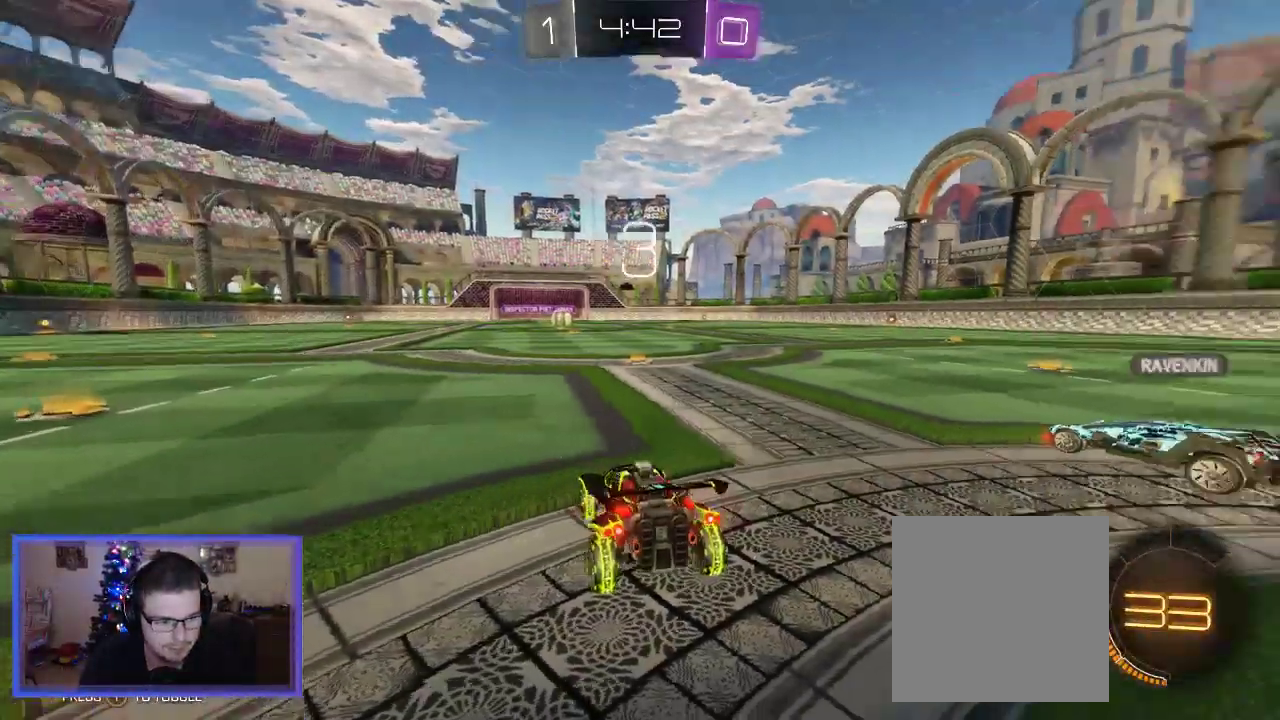
{"buttons": [], "left_stick": "center", "right_stick": "center", "events": [[417, "right_stick", "center"]]}
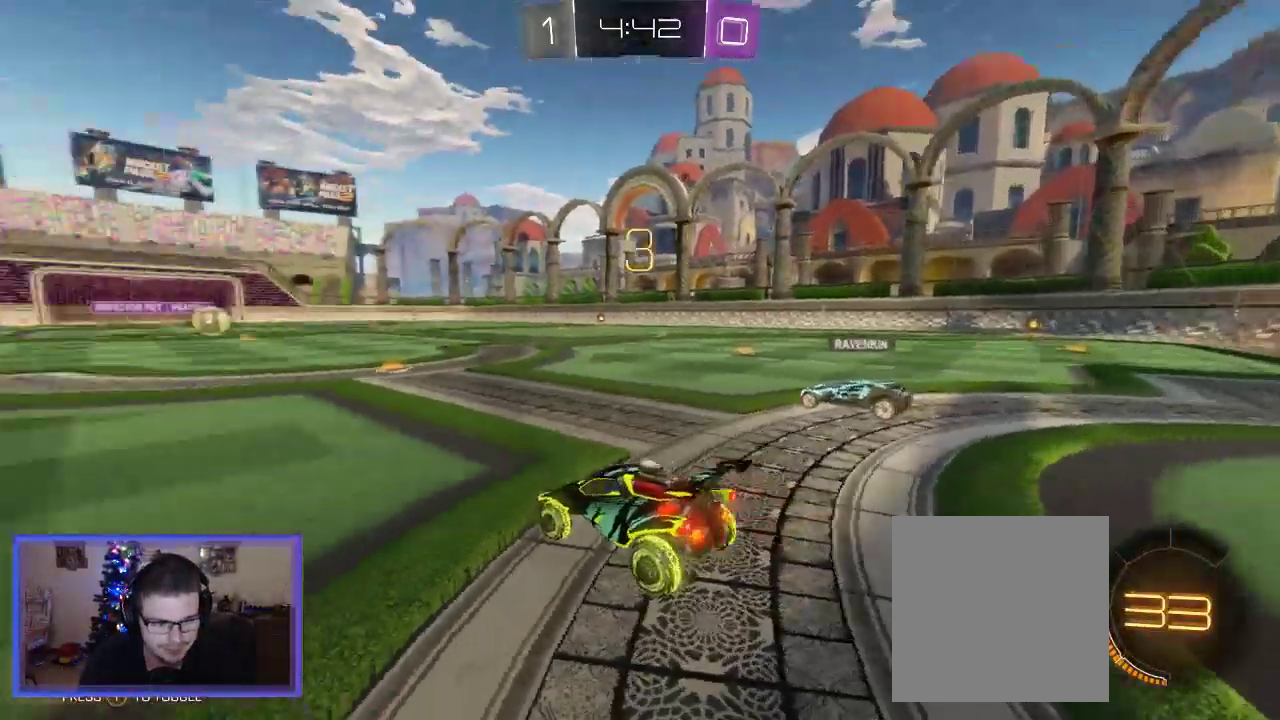
{"buttons": ["Y", "R2"], "left_stick": "center", "right_stick": "center", "events": [[183, "R2", "down"], [417, "Y", "down"]]}
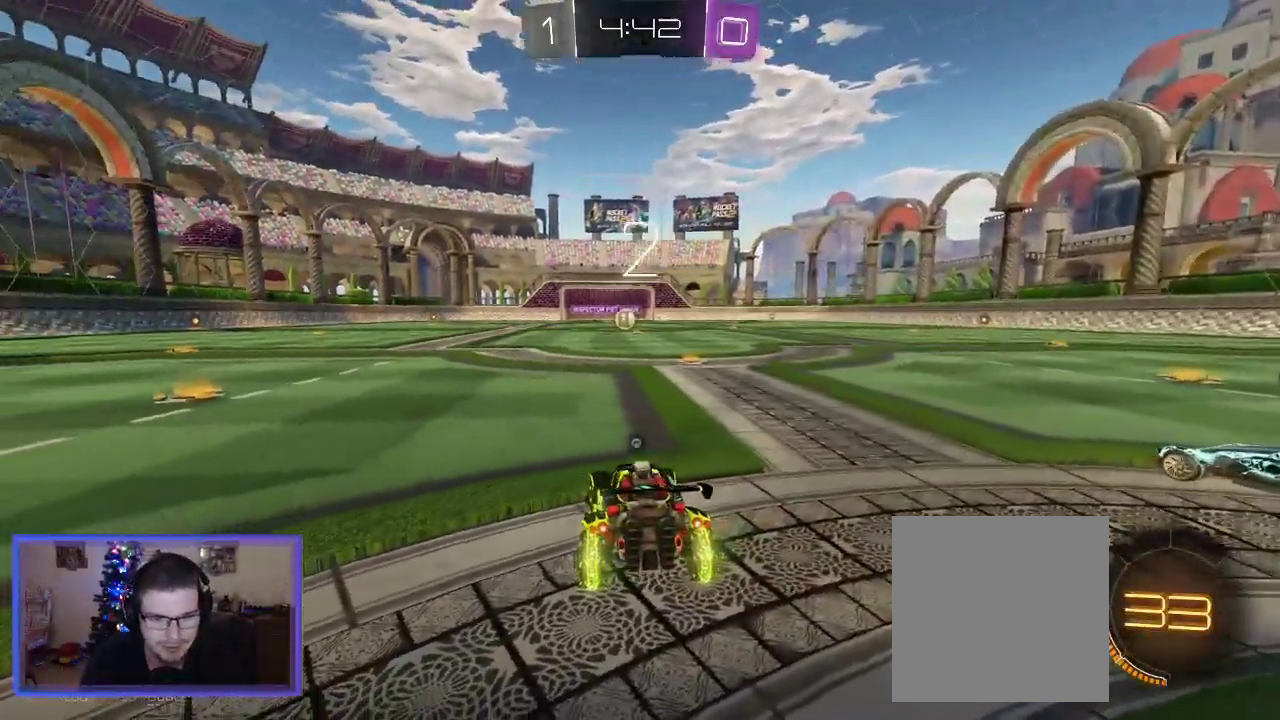
{"buttons": ["R2"], "left_stick": "left", "right_stick": "center", "events": [[50, "Y", "up"], [250, "left_stick", "left"]]}
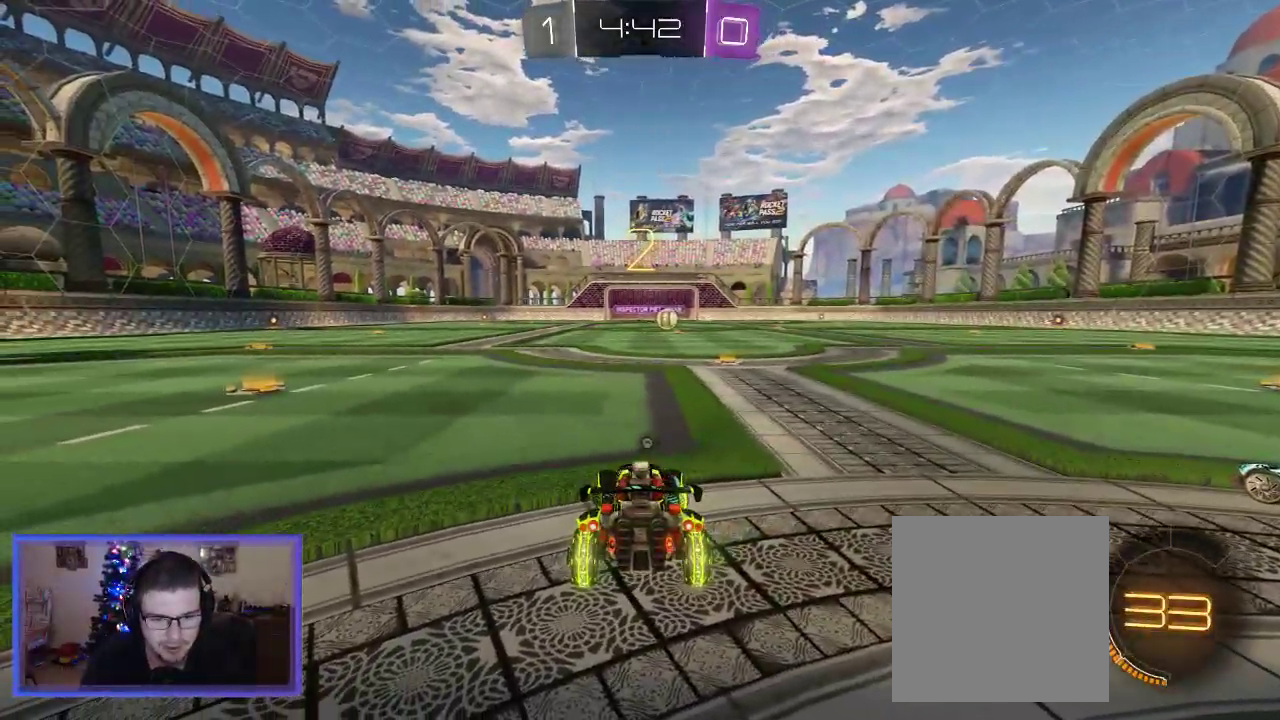
{"buttons": ["R2"], "left_stick": "left", "right_stick": "center", "events": []}
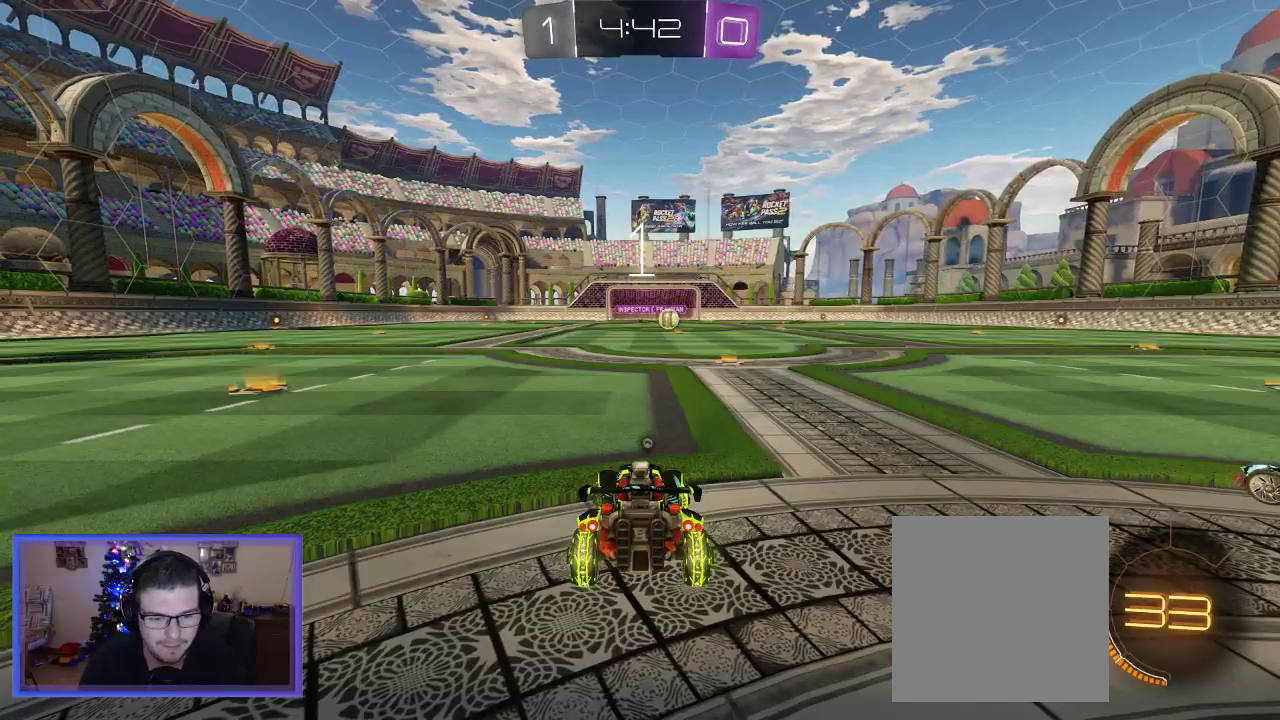
{"buttons": ["B", "R2"], "left_stick": "left", "right_stick": "center", "events": [[150, "B", "down"]]}
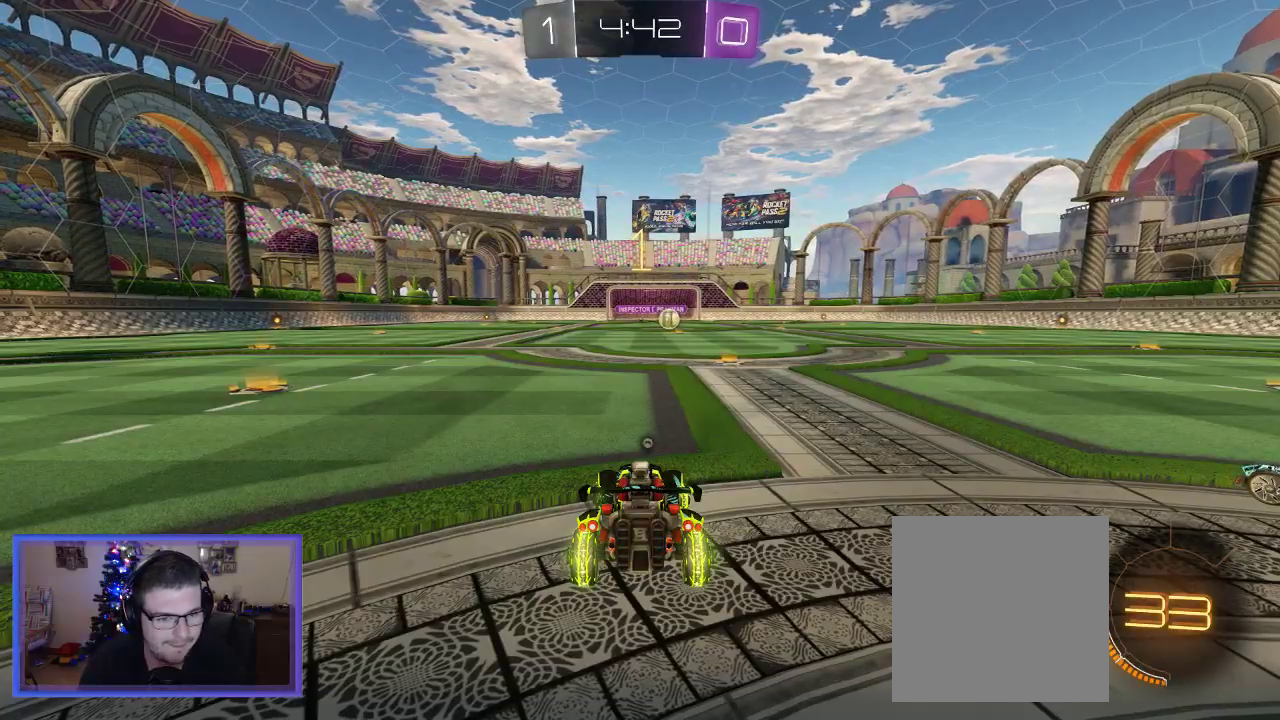
{"buttons": ["B", "R2"], "left_stick": "left", "right_stick": "center", "events": []}
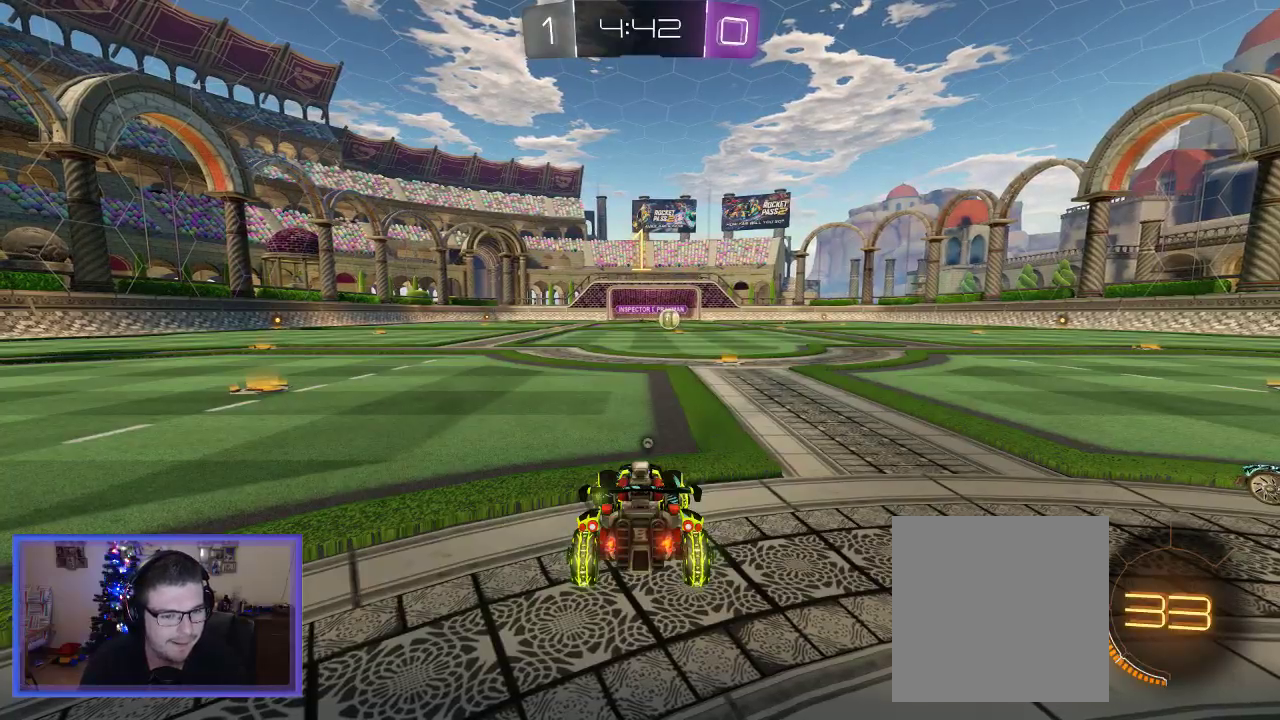
{"buttons": ["B", "R2"], "left_stick": "left", "right_stick": "center", "events": []}
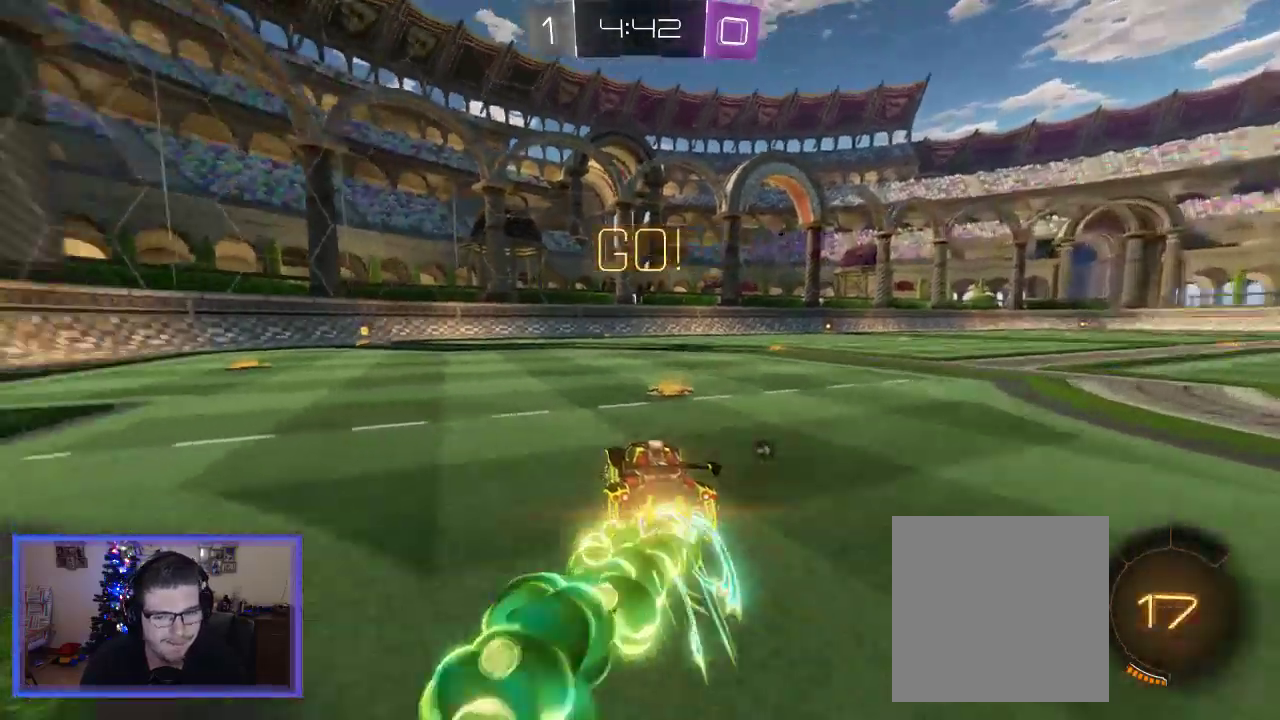
{"buttons": ["B", "R2"], "left_stick": "center", "right_stick": "center", "events": [[183, "left_stick", "center"]]}
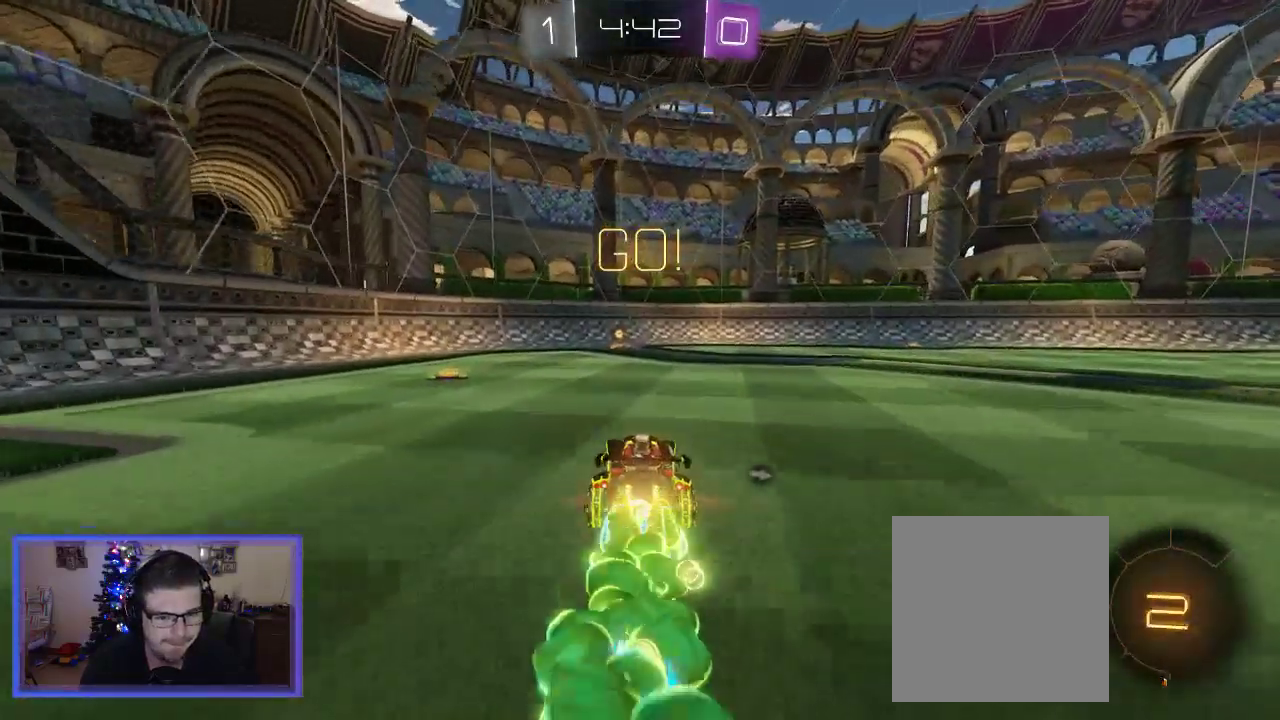
{"buttons": ["A", "R2"], "left_stick": "up", "right_stick": "center", "events": [[183, "left_stick", "up"], [217, "A", "down"], [283, "B", "up"], [317, "A", "up"], [383, "A", "down"]]}